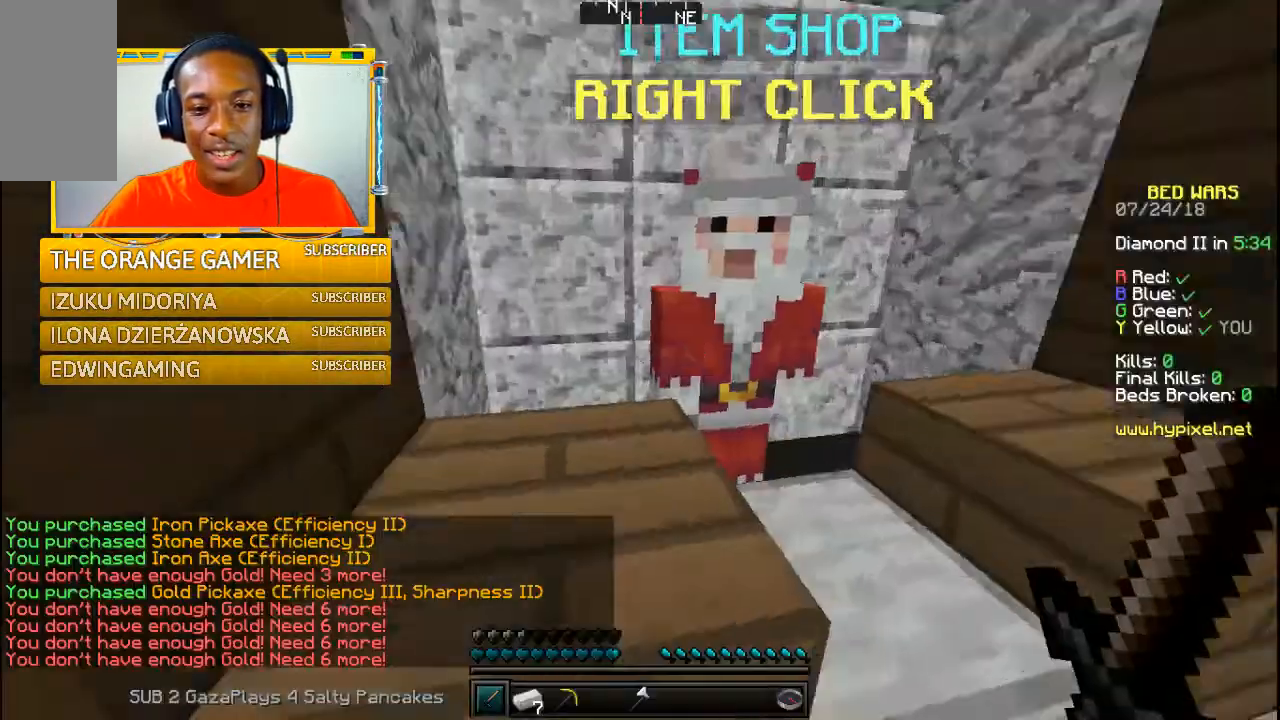
Gameplay with keyboard and mouse; each line is a JSON object with the keys and mouse buttons held at the frame after it. "events" lists presses ("down") and releases ("up") of "a", "w" and "mouse_left" between this image and that frame as [ms after this image, input, new state], when the widget could be followed in between. "mouse_left" = the "left" button of the "mouse" list. No other keys are recorded. Fast repeated clicks can show as one long hold. Mouse movement is not recorded.
{"keys": ["w"], "mouse": [], "events": [[267, "w", "down"]]}
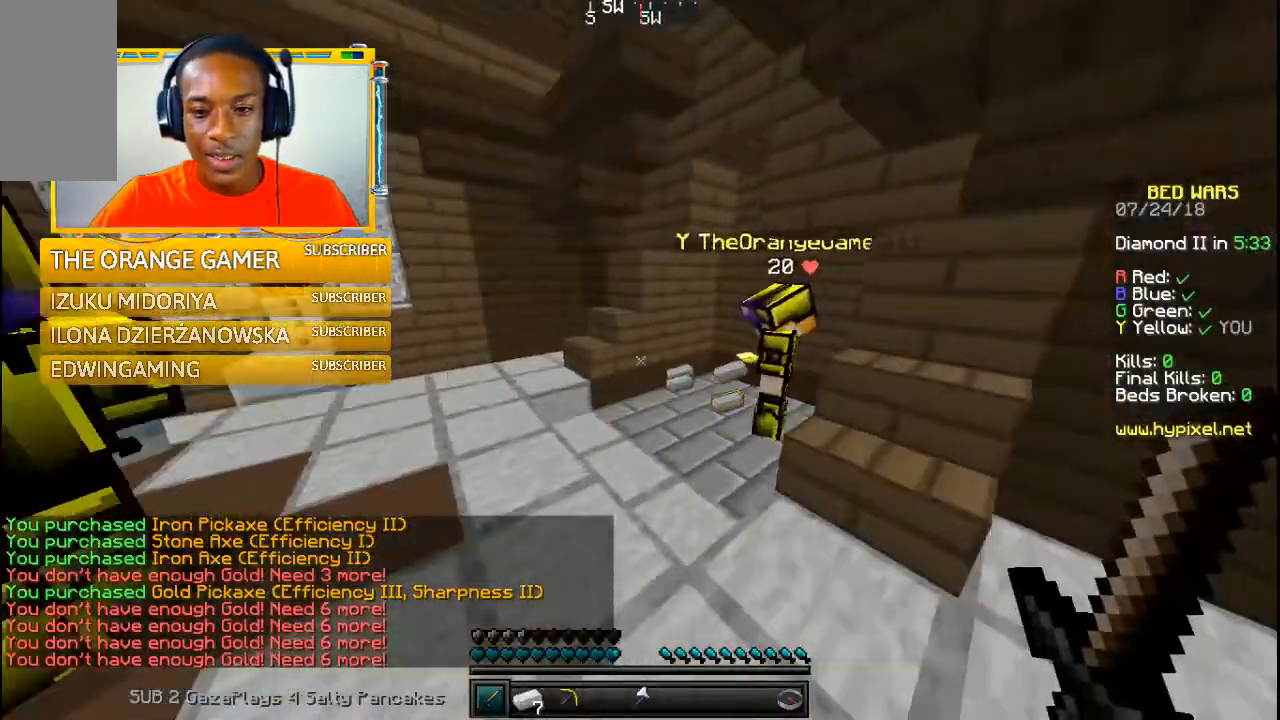
{"keys": ["w"], "mouse": [], "events": []}
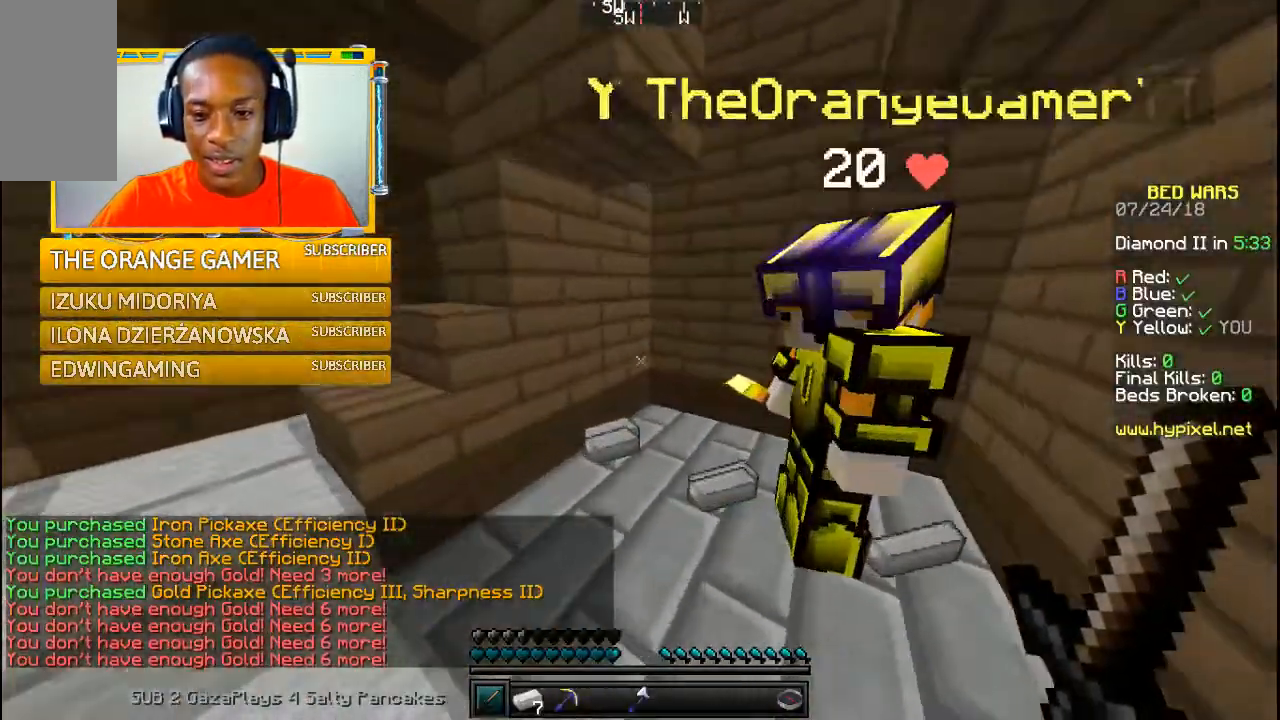
{"keys": [], "mouse": [], "events": [[300, "w", "up"]]}
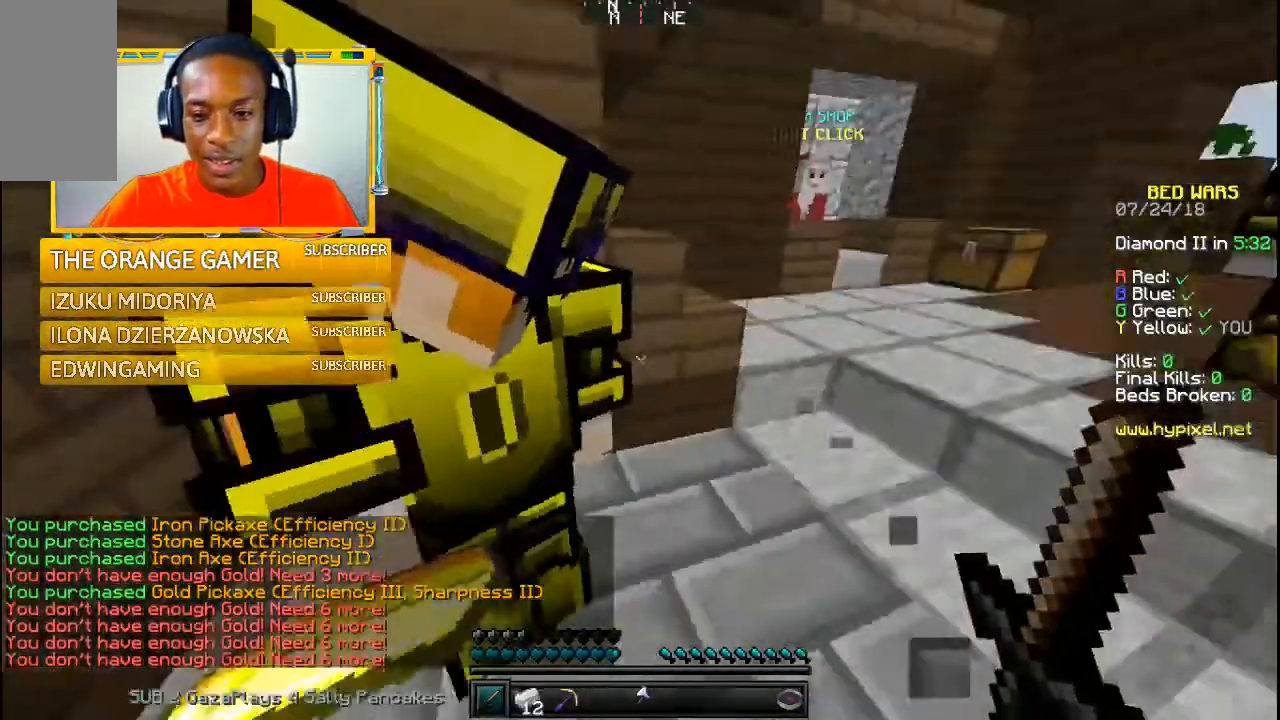
{"keys": [], "mouse": [], "events": []}
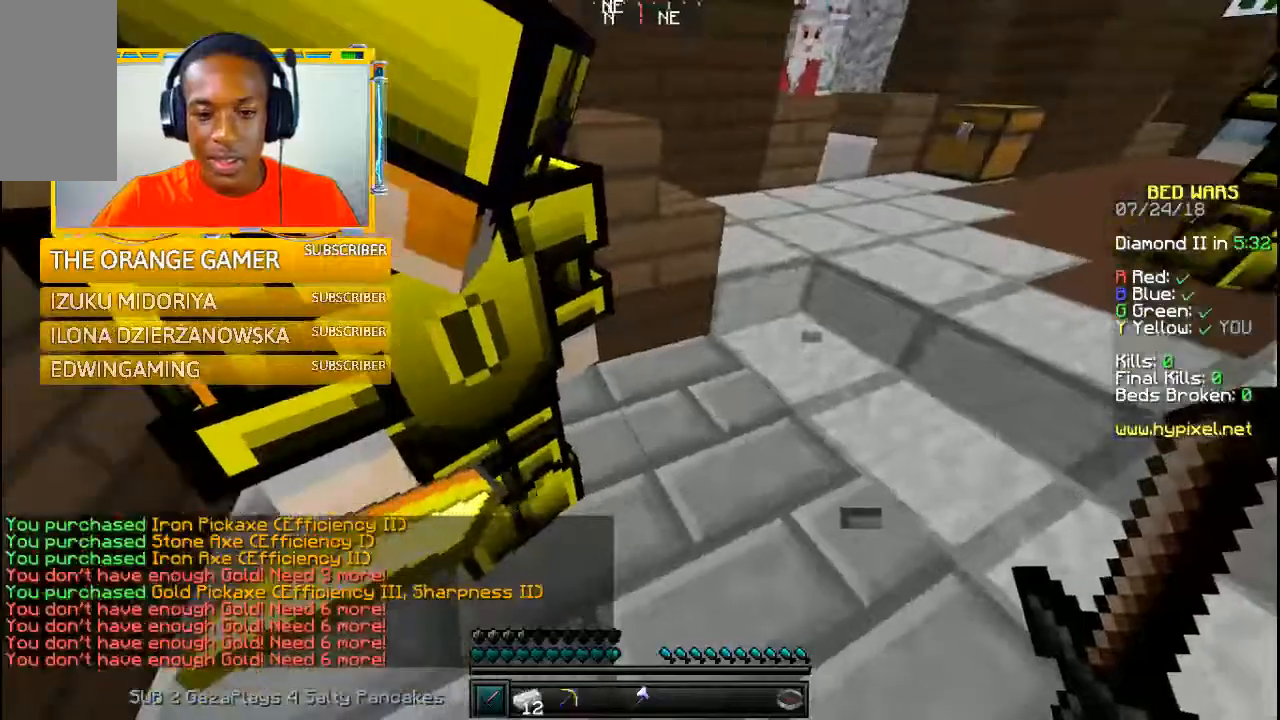
{"keys": ["w"], "mouse": [], "events": [[300, "w", "down"]]}
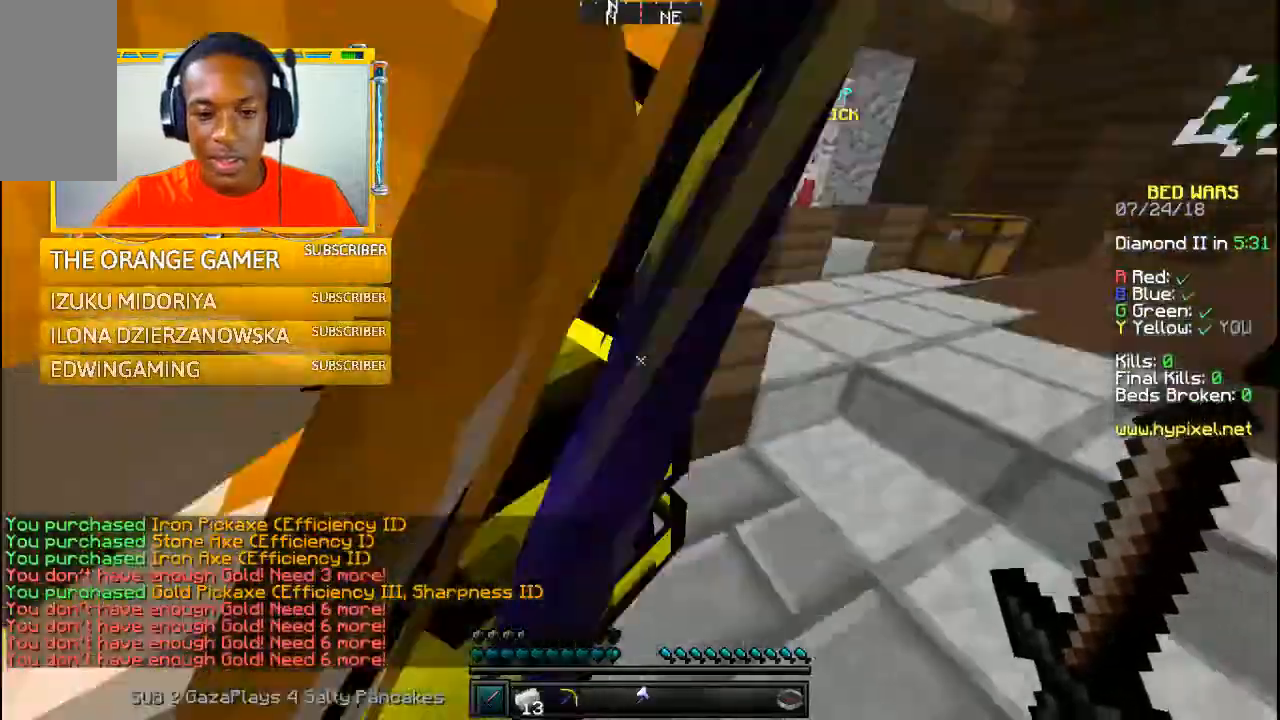
{"keys": ["w"], "mouse": [], "events": []}
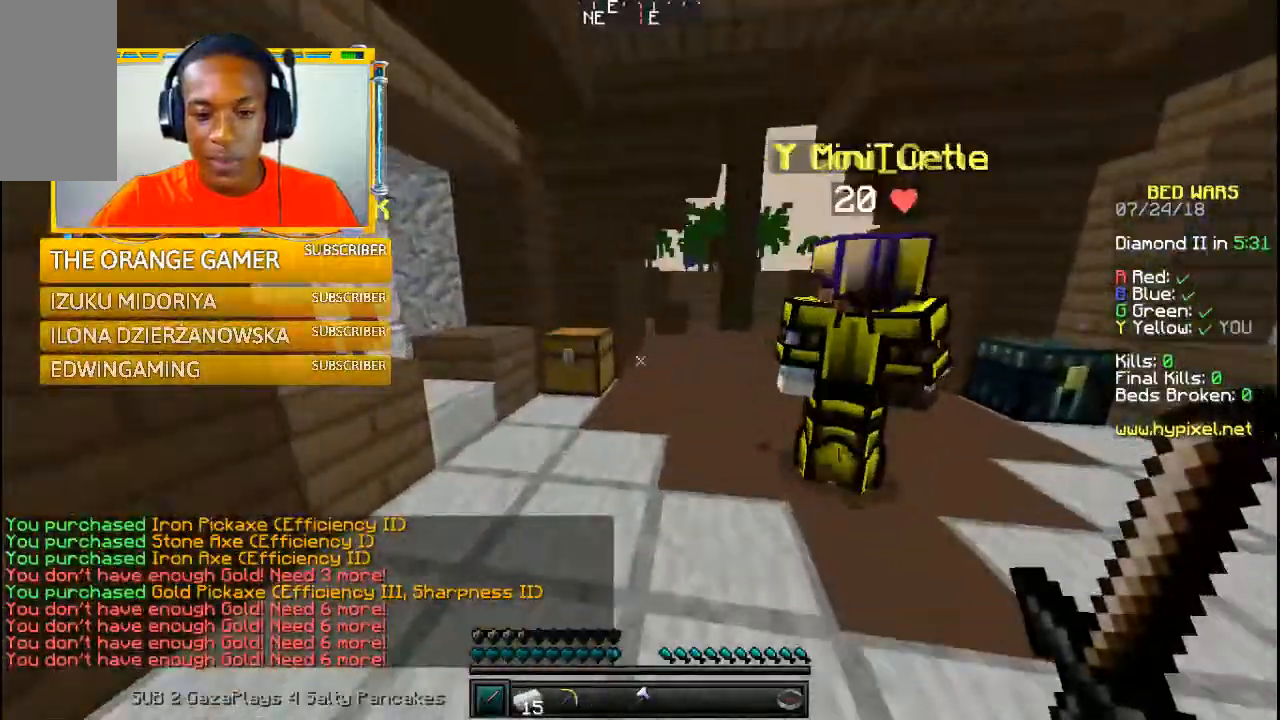
{"keys": [], "mouse": [], "events": [[467, "w", "up"]]}
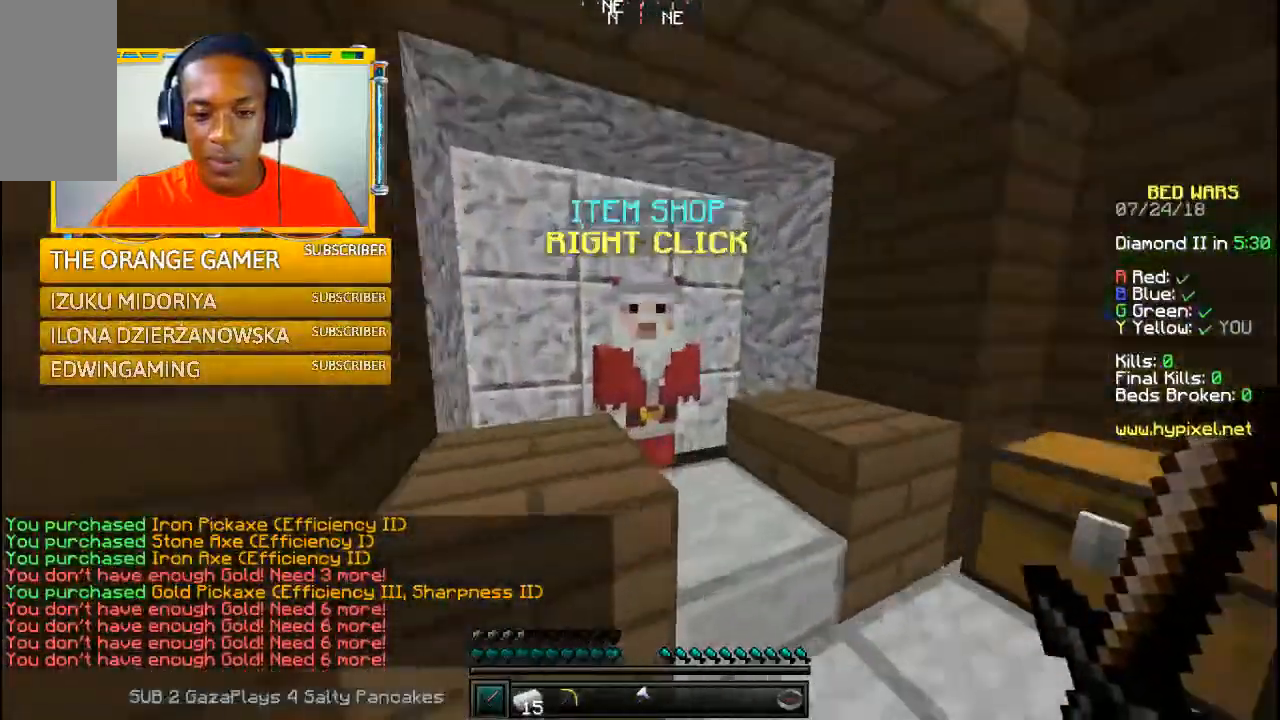
{"keys": [], "mouse": [], "events": []}
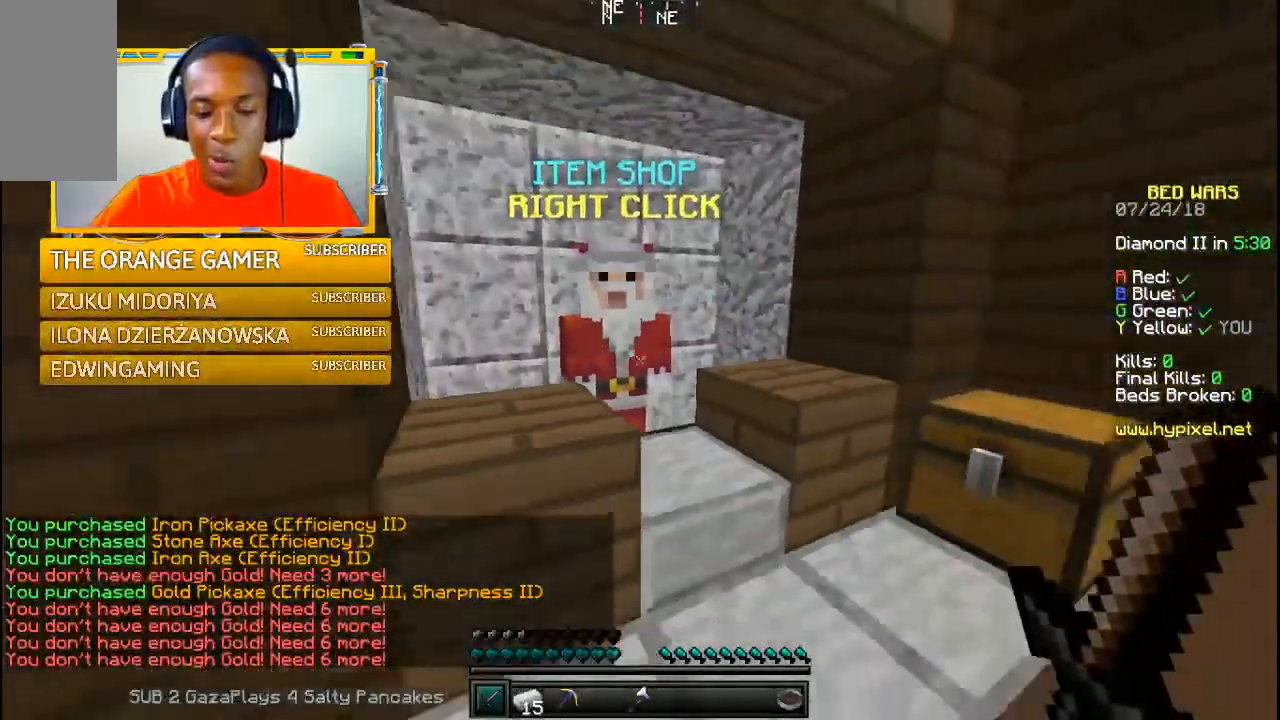
{"keys": [], "mouse": [], "events": []}
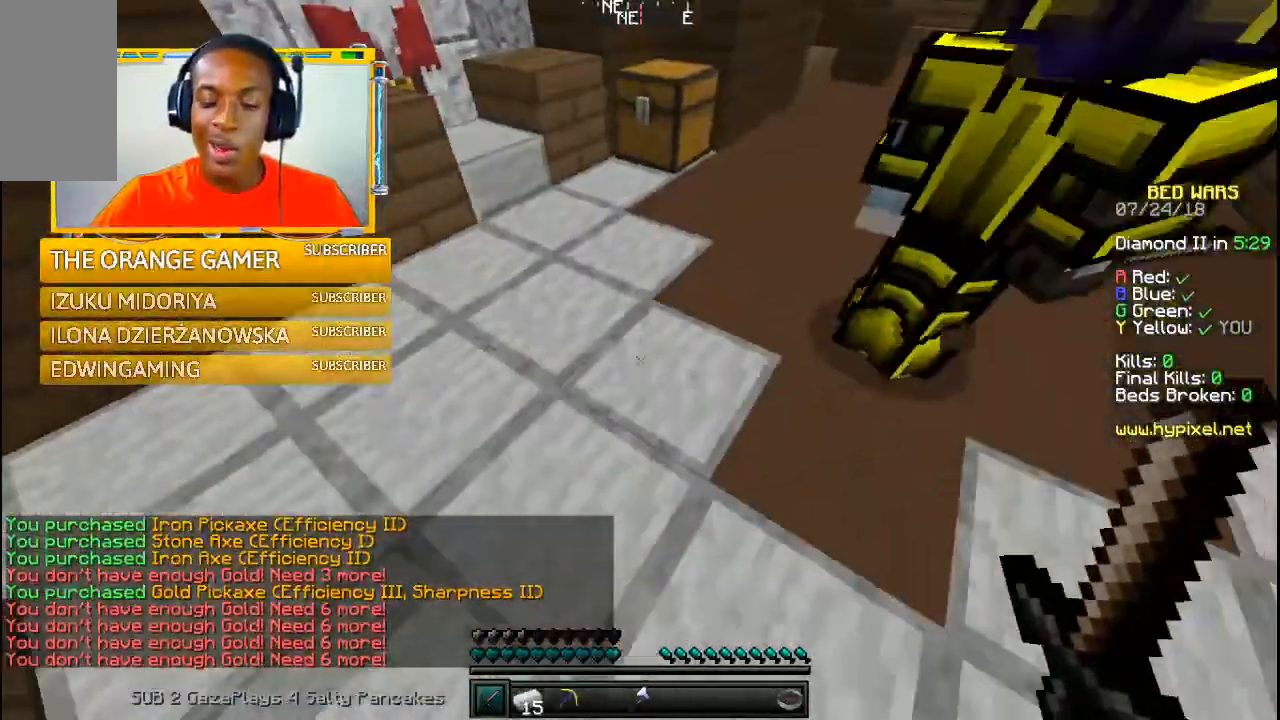
{"keys": [], "mouse": [], "events": []}
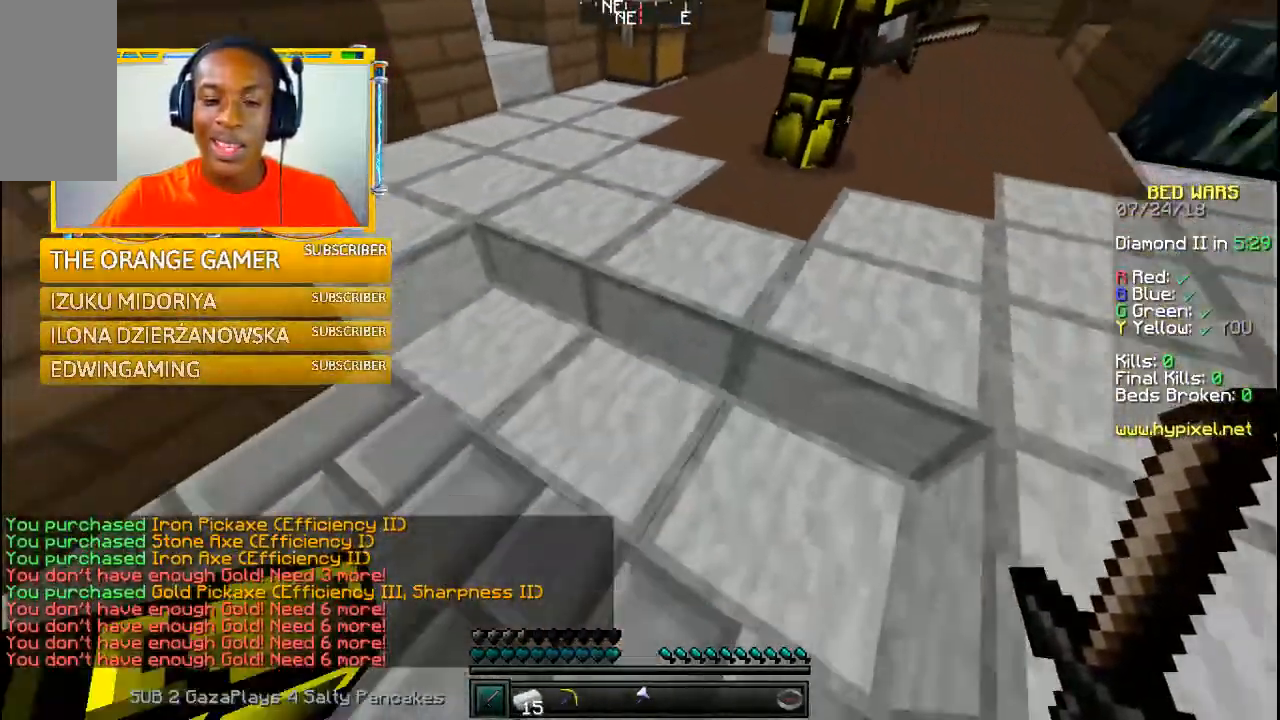
{"keys": ["w"], "mouse": [], "events": [[267, "w", "down"]]}
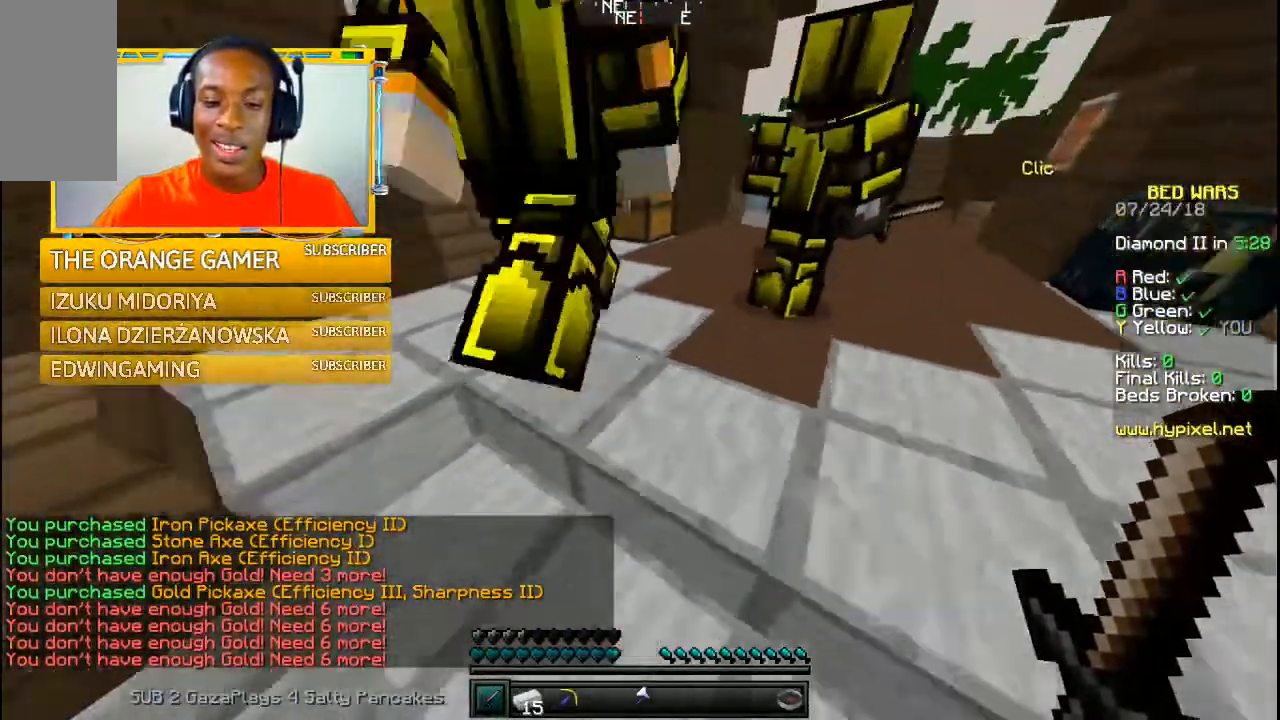
{"keys": ["w"], "mouse": [], "events": [[167, "w", "up"], [400, "w", "down"]]}
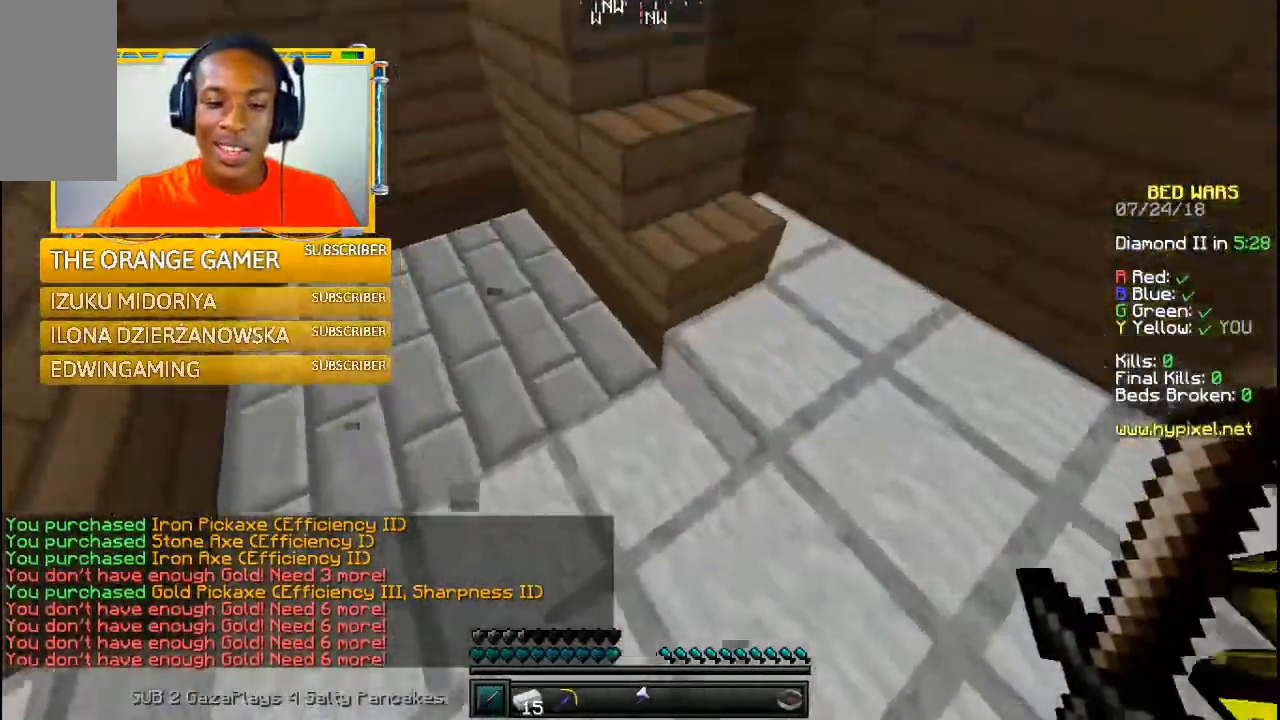
{"keys": ["w"], "mouse": [], "events": []}
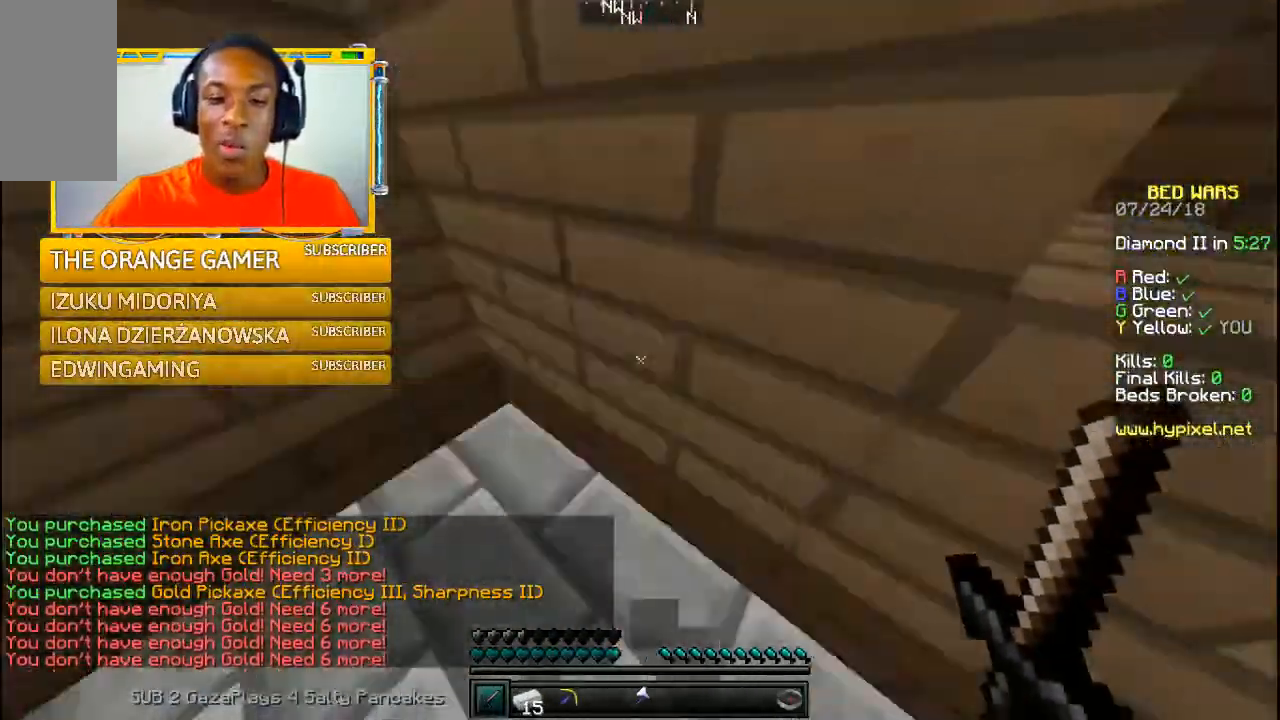
{"keys": [], "mouse": [], "events": [[300, "w", "up"]]}
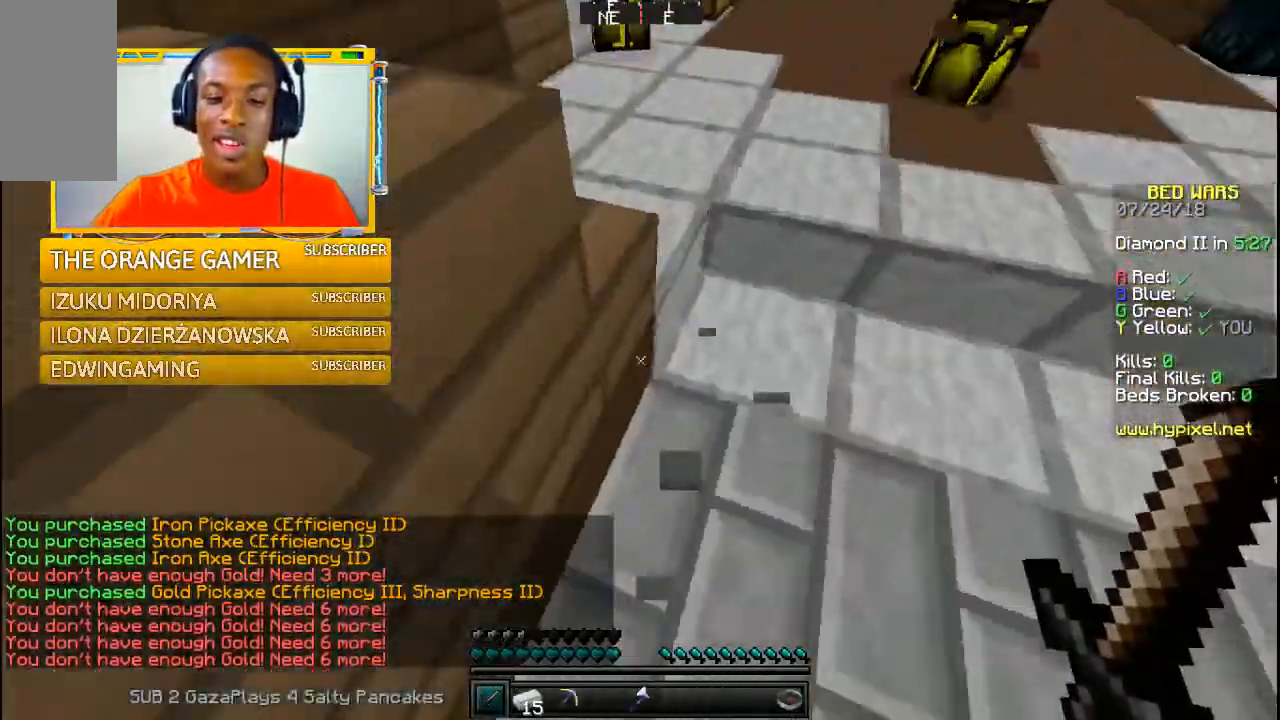
{"keys": [], "mouse": [], "events": []}
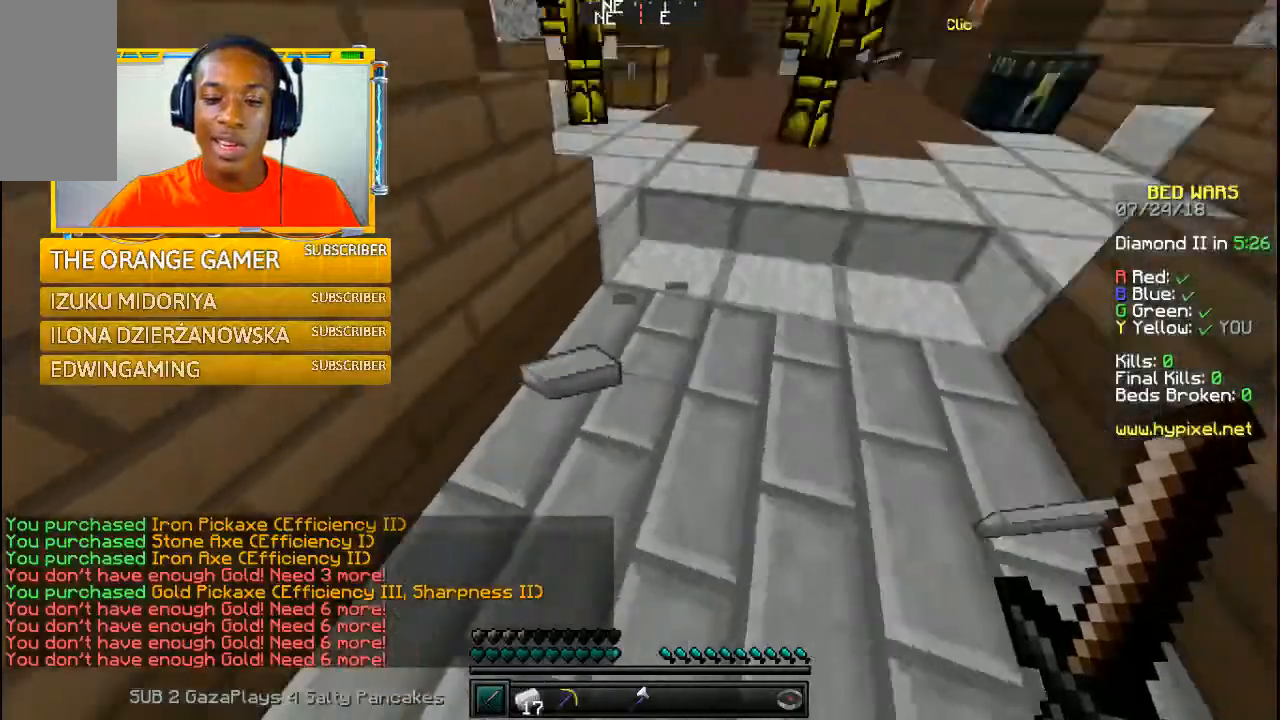
{"keys": ["w"], "mouse": [], "events": [[67, "w", "down"]]}
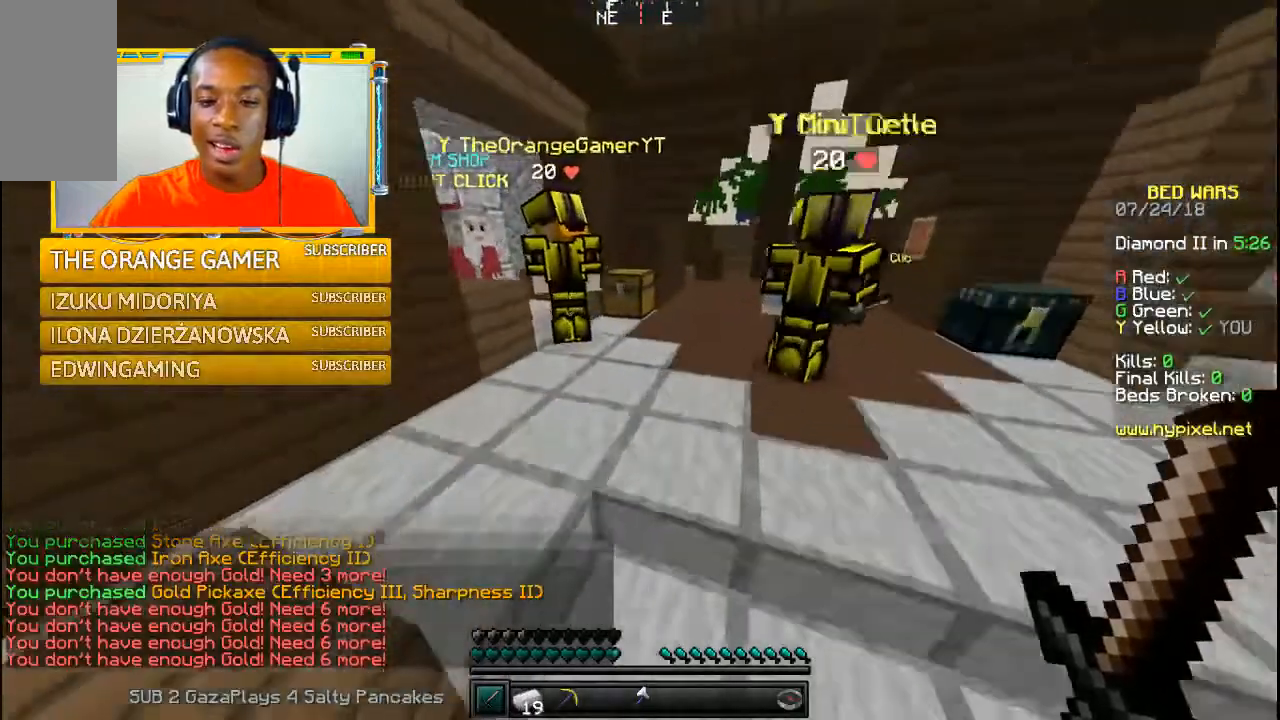
{"keys": ["w"], "mouse": [], "events": []}